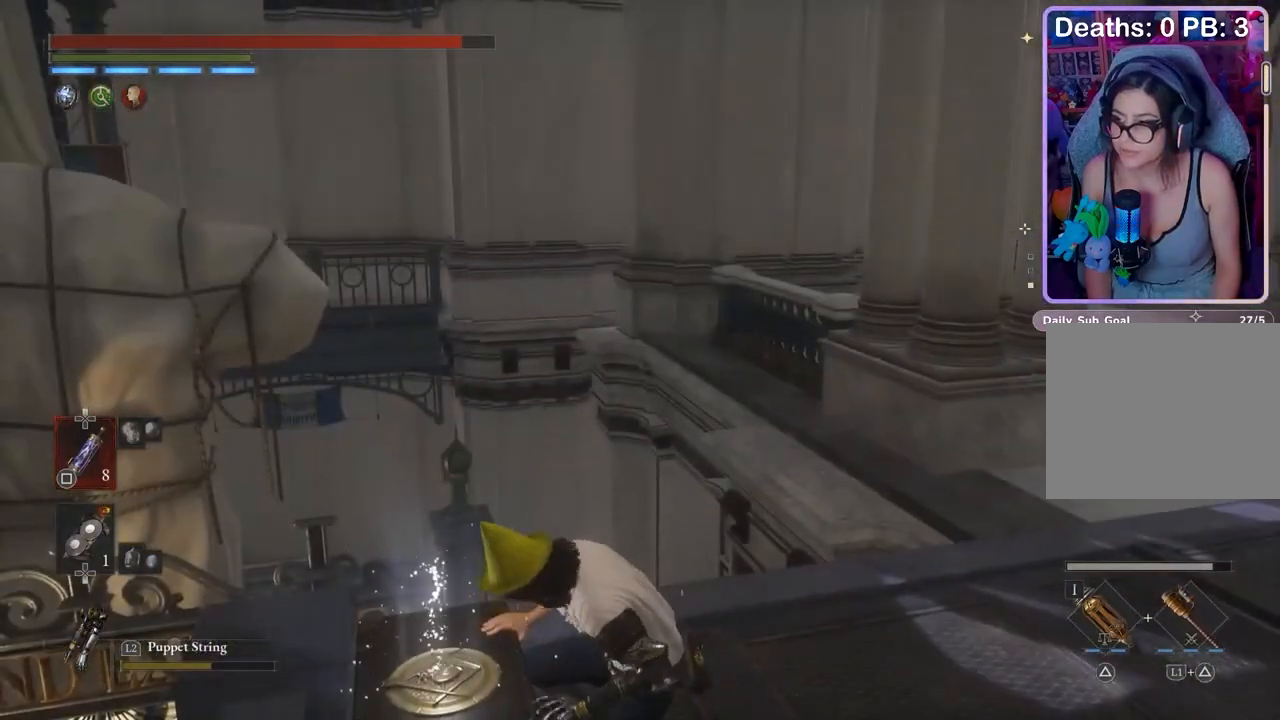
Gameplay with a controller (PlayStation layout); each line is a JSON object with the inputs held at the frame after it. "events" lists button and stick changes between this image and that frame as [ms after this image, input, new state], when the widget could be followed in between.
{"buttons": [], "left_stick": "center", "right_stick": "center", "events": []}
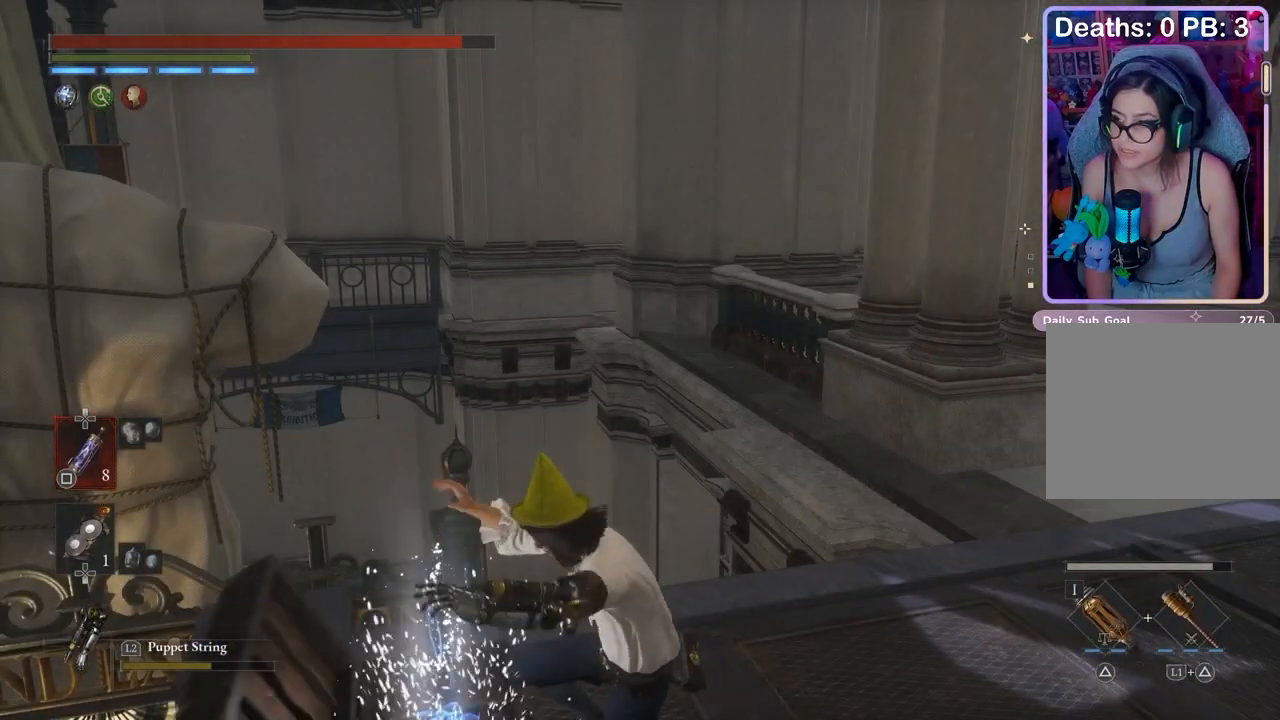
{"buttons": ["CROSS"], "left_stick": "center", "right_stick": "center", "events": [[300, "CROSS", "down"], [367, "CROSS", "up"], [500, "CROSS", "down"]]}
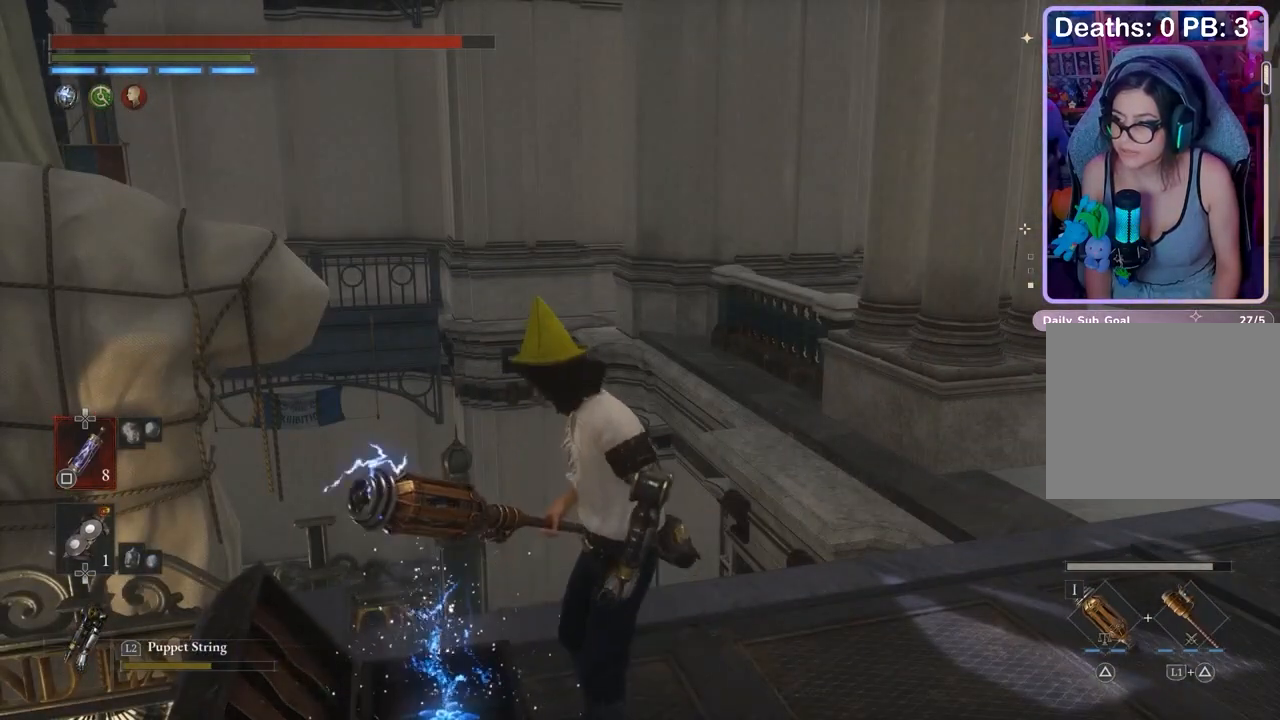
{"buttons": [], "left_stick": "center", "right_stick": "center", "events": [[367, "left_stick", "down"], [433, "CROSS", "up"], [433, "left_stick", "center"]]}
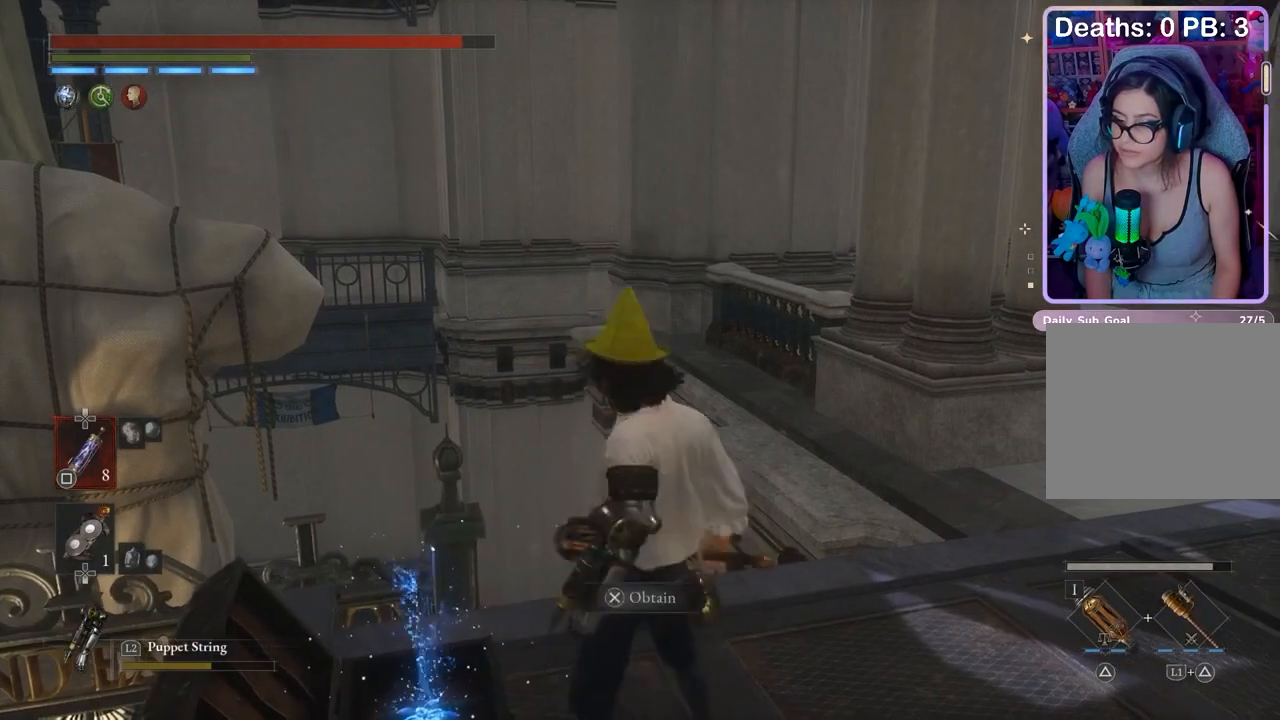
{"buttons": [], "left_stick": "center", "right_stick": "center", "events": [[133, "CROSS", "down"], [200, "CROSS", "up"], [367, "TOUCHPAD", "down"], [400, "TOUCHPAD", "up"]]}
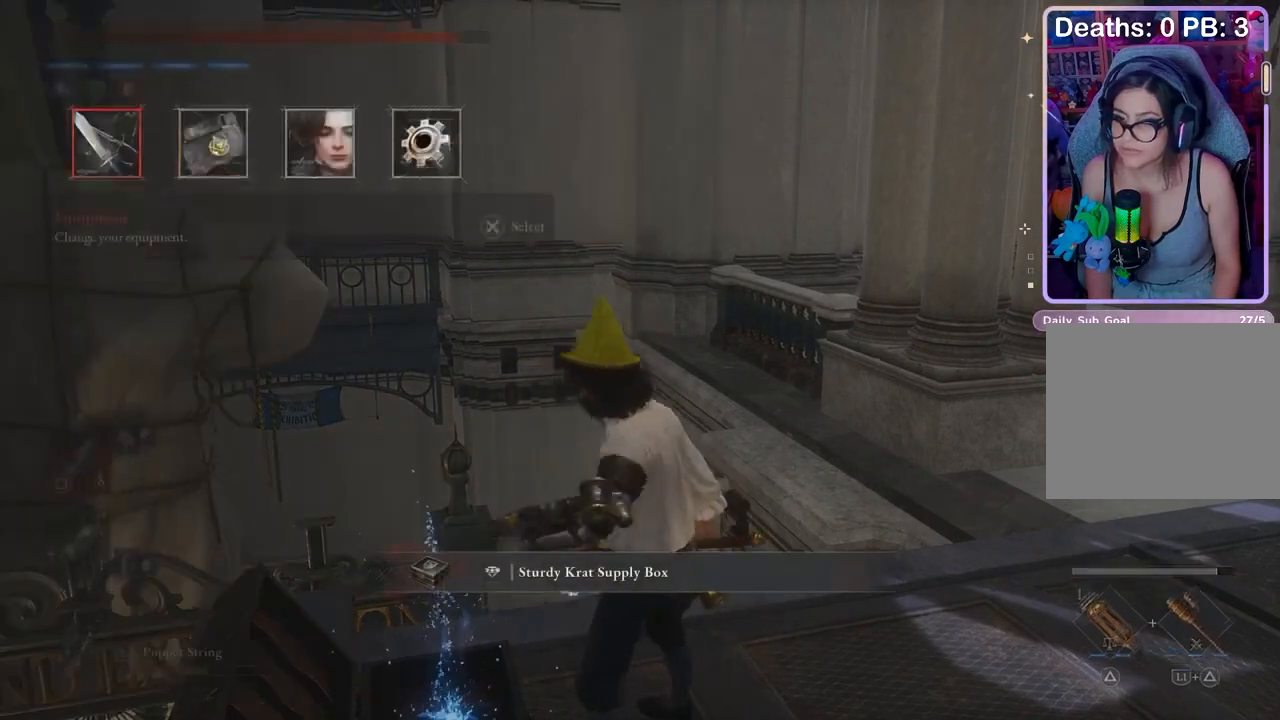
{"buttons": ["DPAD_DOWN"], "left_stick": "center", "right_stick": "center", "events": [[33, "CROSS", "down"], [100, "CROSS", "up"], [500, "DPAD_DOWN", "down"]]}
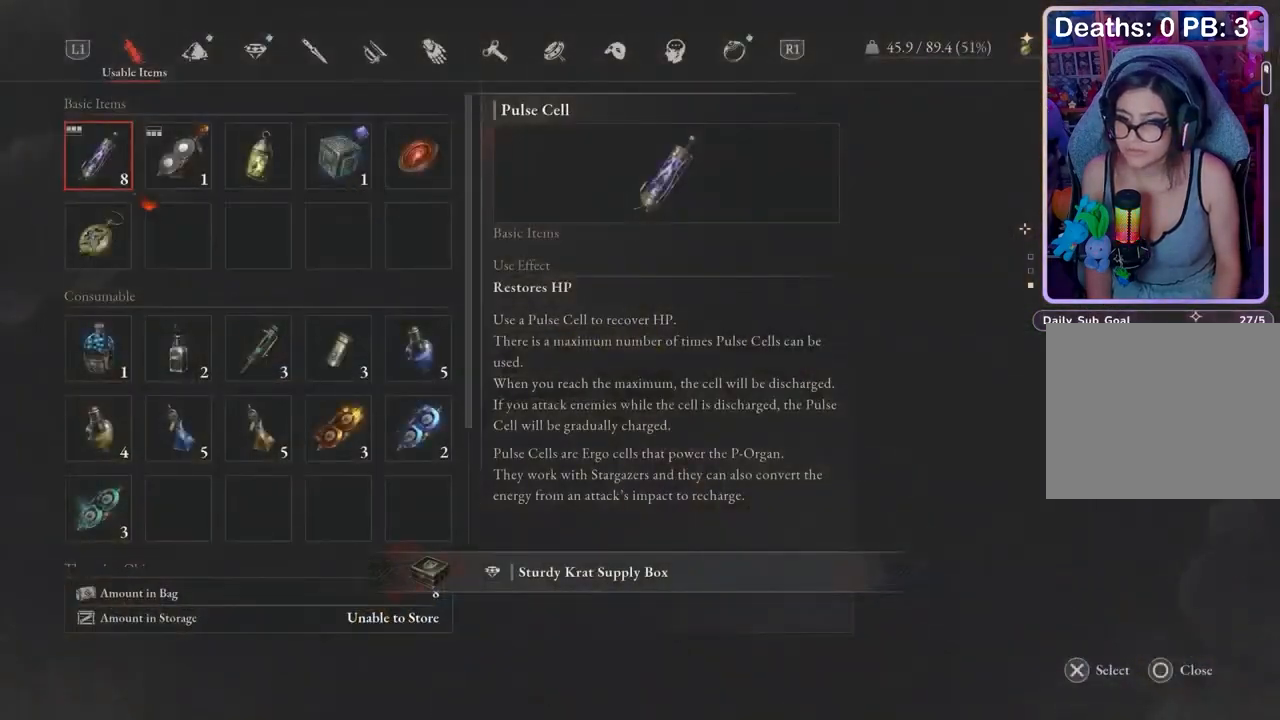
{"buttons": [], "left_stick": "center", "right_stick": "center", "events": [[67, "CROSS", "down"], [67, "DPAD_DOWN", "up"], [133, "CROSS", "up"]]}
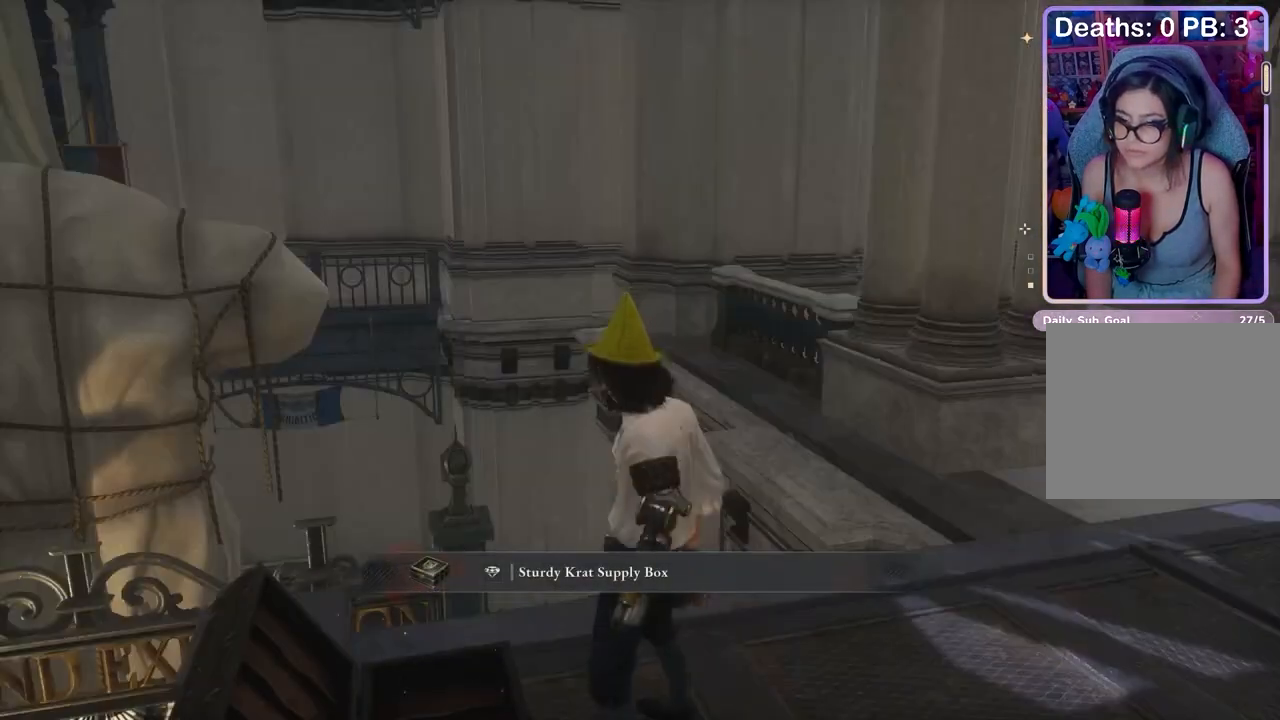
{"buttons": [], "left_stick": "center", "right_stick": "center", "events": []}
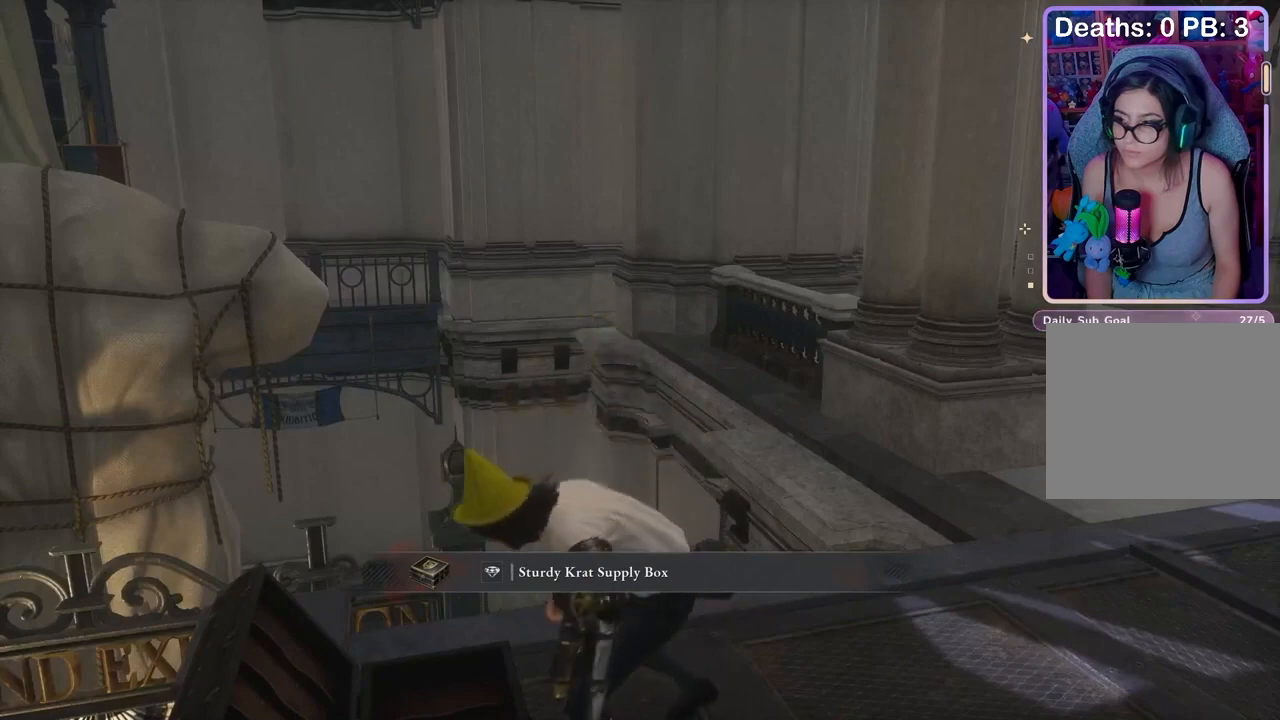
{"buttons": [], "left_stick": "center", "right_stick": "center", "events": [[200, "right_stick", "up-right"], [267, "right_stick", "center"]]}
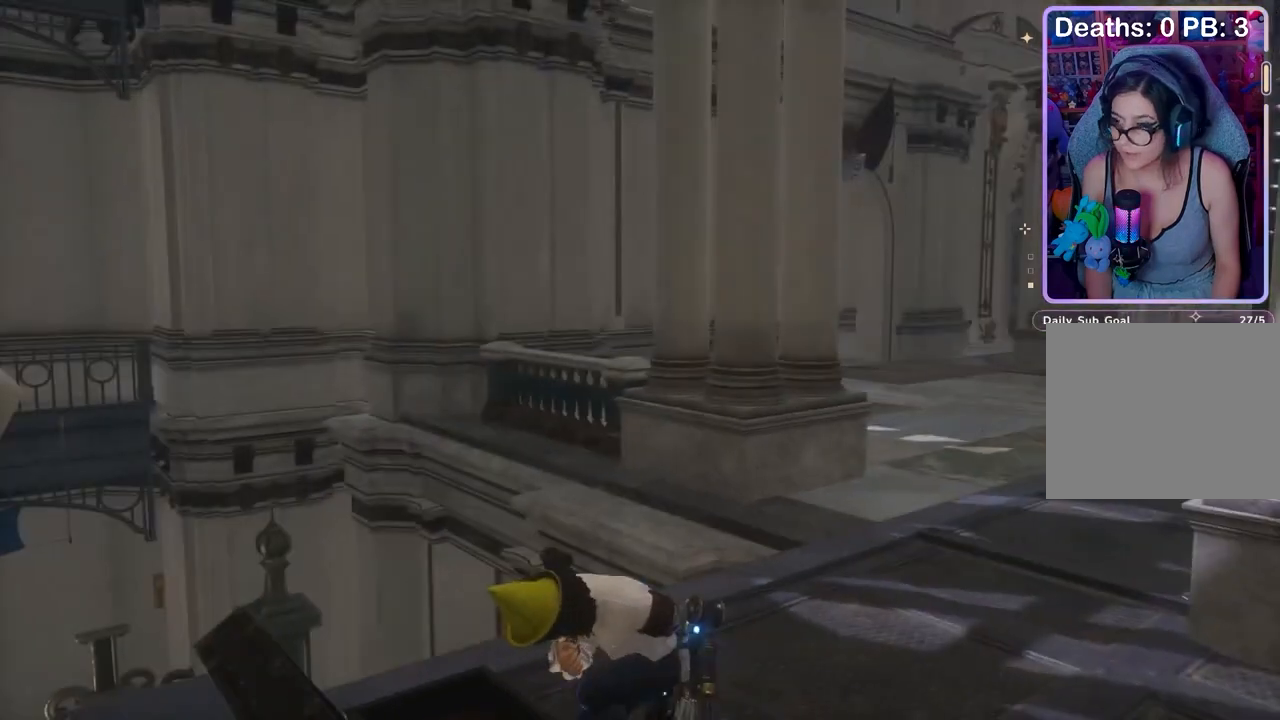
{"buttons": [], "left_stick": "center", "right_stick": "center", "events": []}
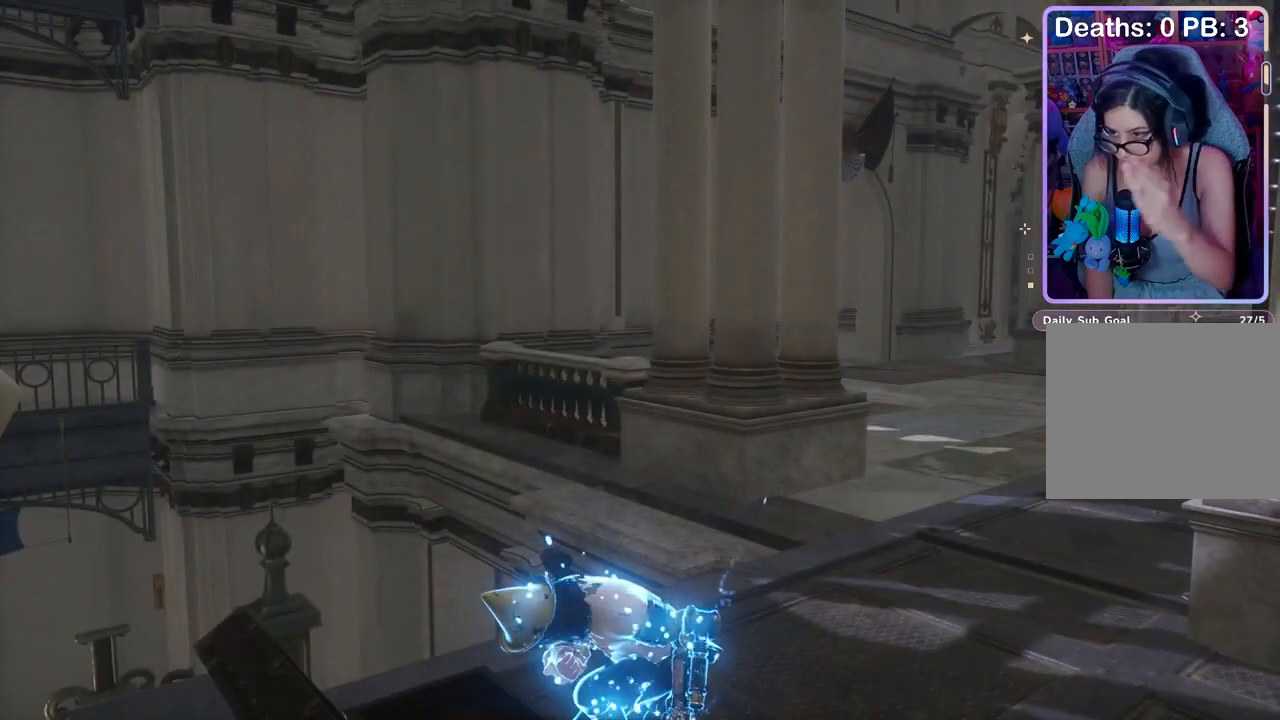
{"buttons": [], "left_stick": "center", "right_stick": "center", "events": []}
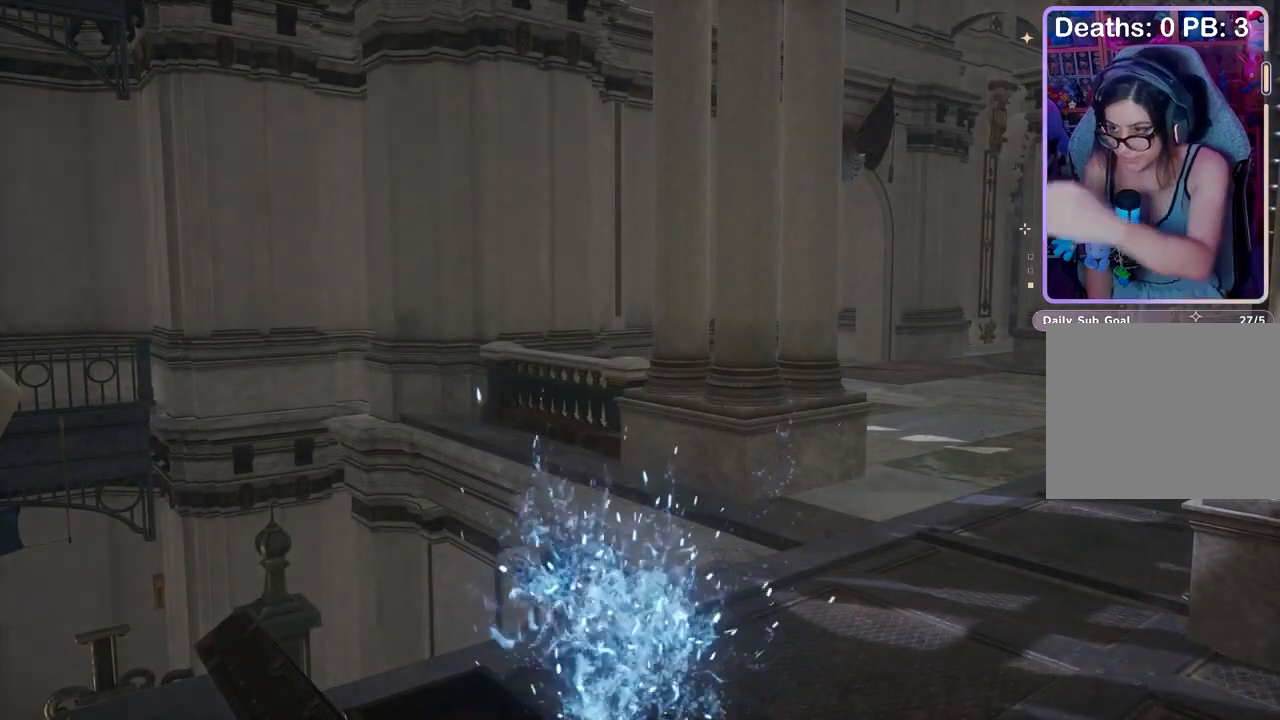
{"buttons": [], "left_stick": "center", "right_stick": "center", "events": []}
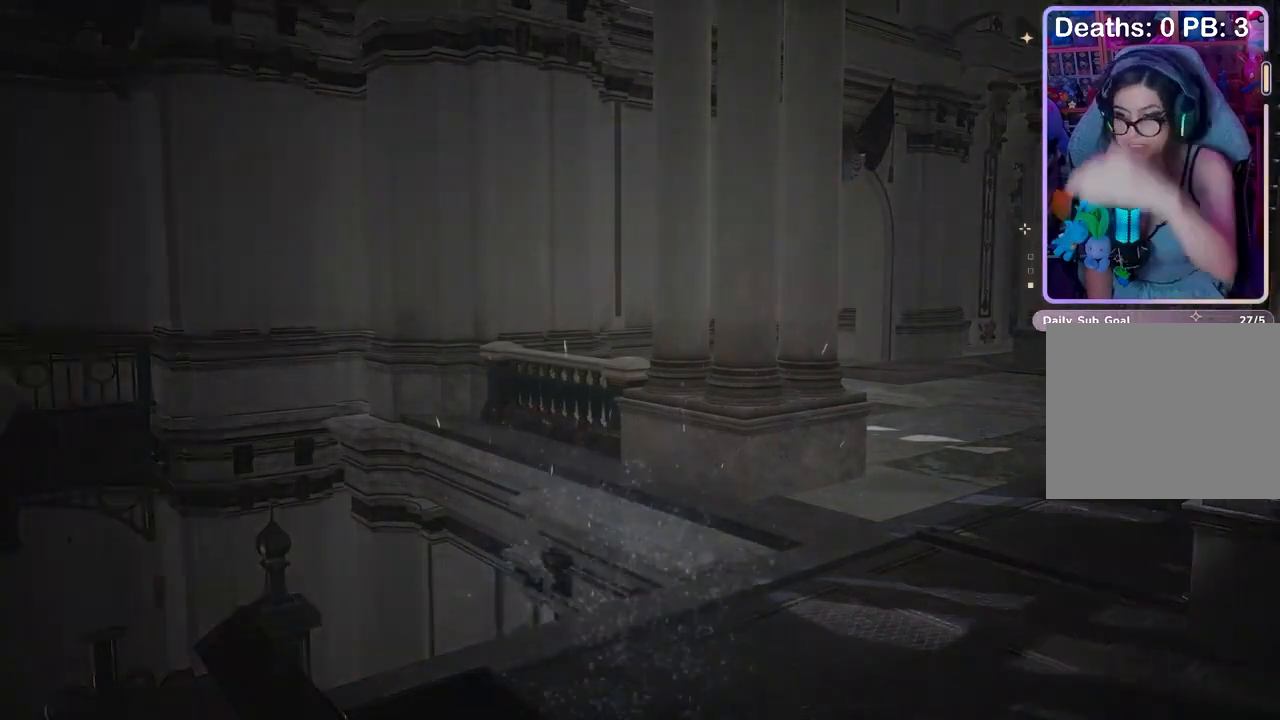
{"buttons": [], "left_stick": "center", "right_stick": "center", "events": []}
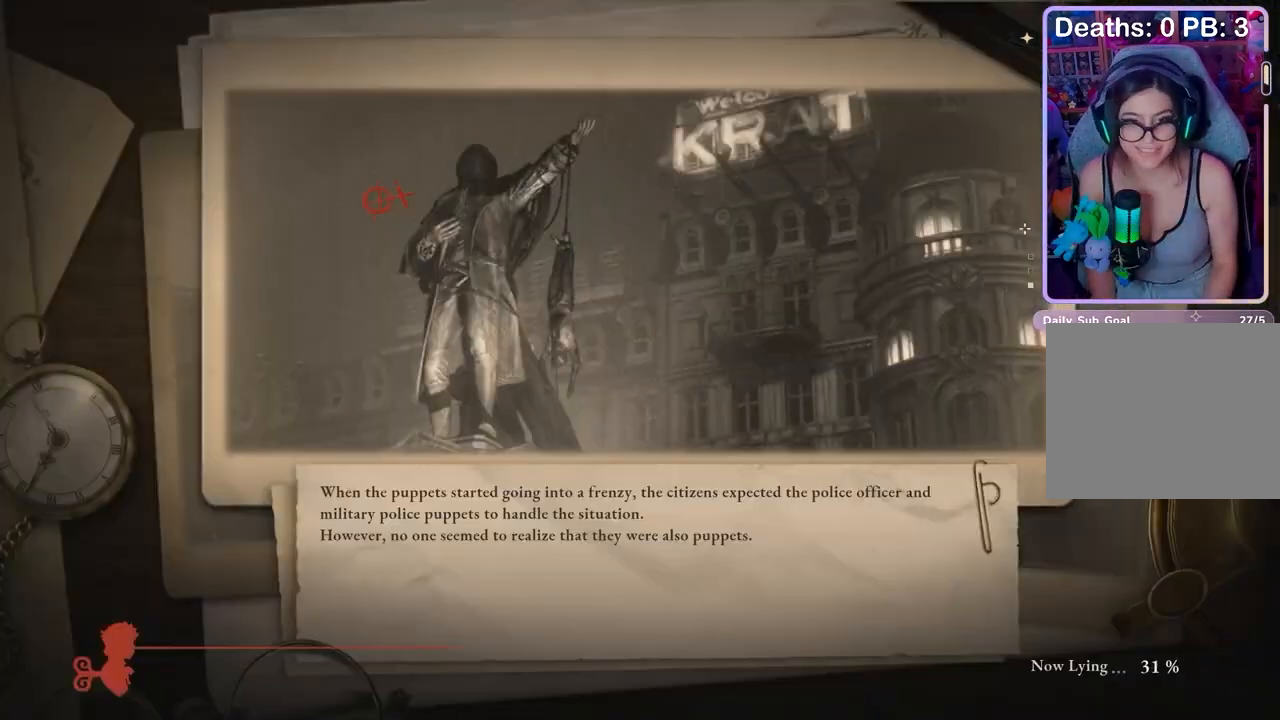
{"buttons": [], "left_stick": "center", "right_stick": "center", "events": []}
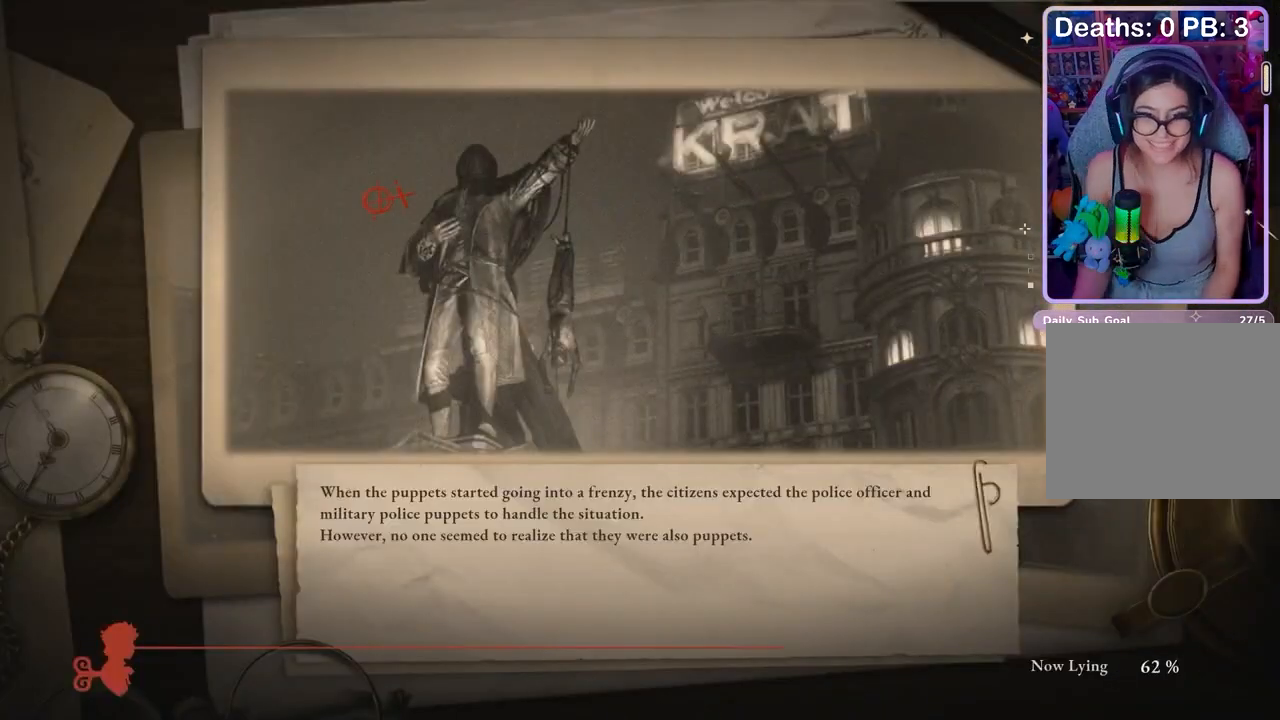
{"buttons": [], "left_stick": "center", "right_stick": "down-left", "events": [[467, "right_stick", "down-left"]]}
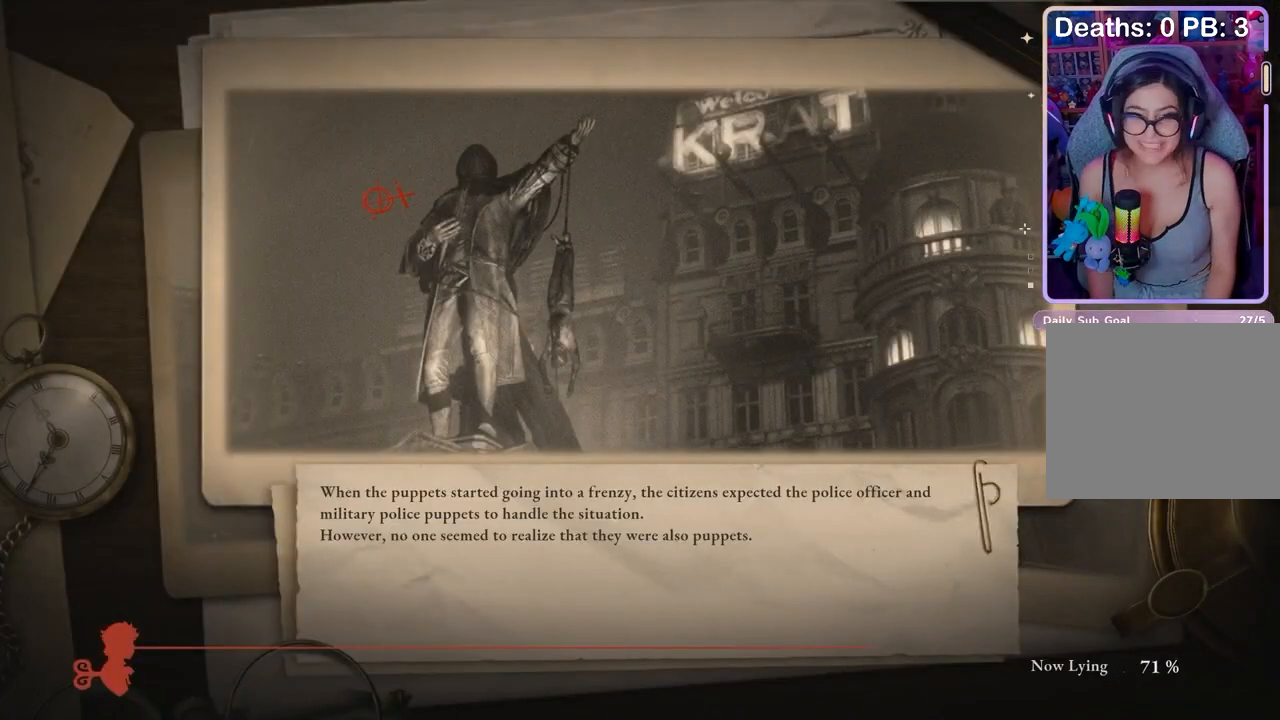
{"buttons": [], "left_stick": "center", "right_stick": "center", "events": [[33, "right_stick", "center"]]}
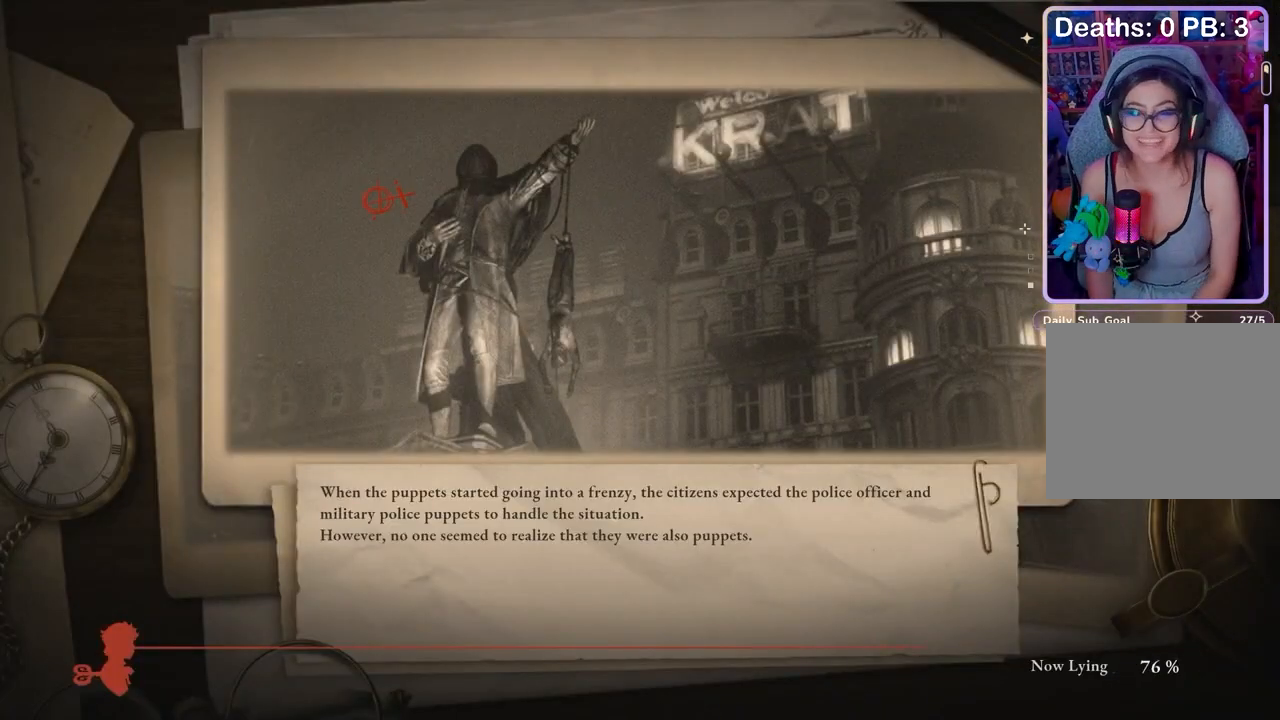
{"buttons": [], "left_stick": "center", "right_stick": "center", "events": []}
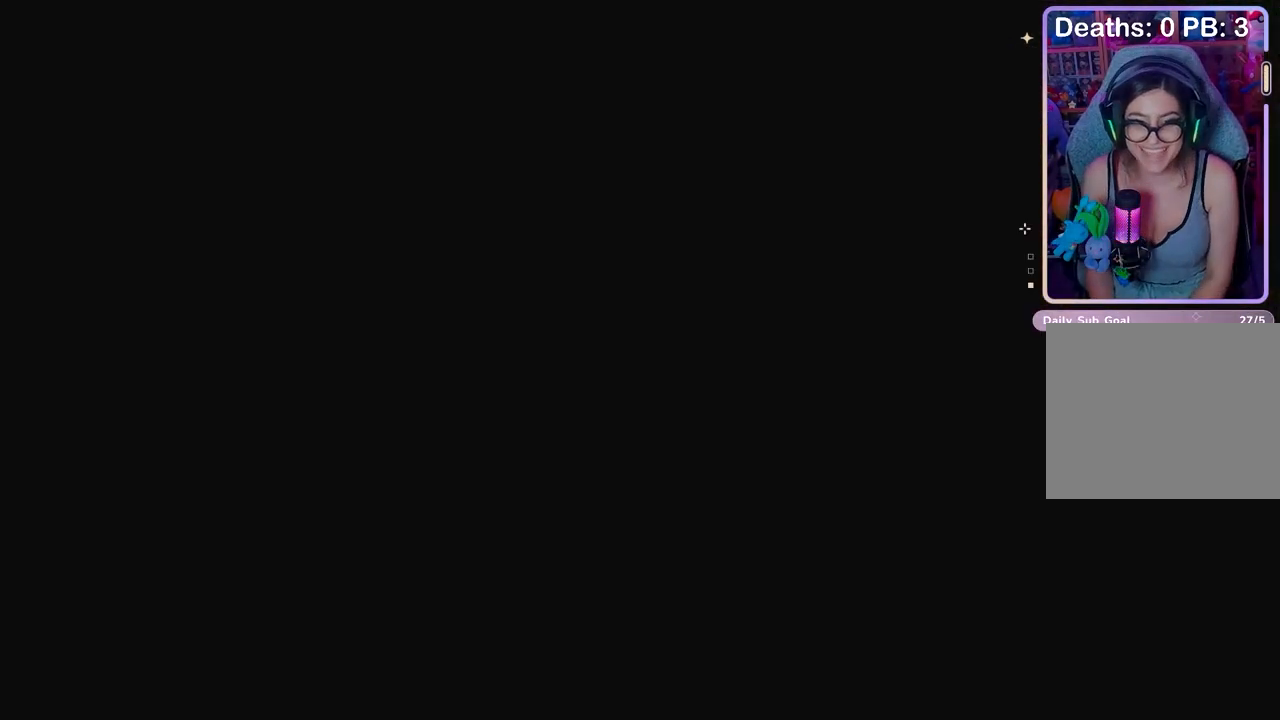
{"buttons": [], "left_stick": "center", "right_stick": "center", "events": []}
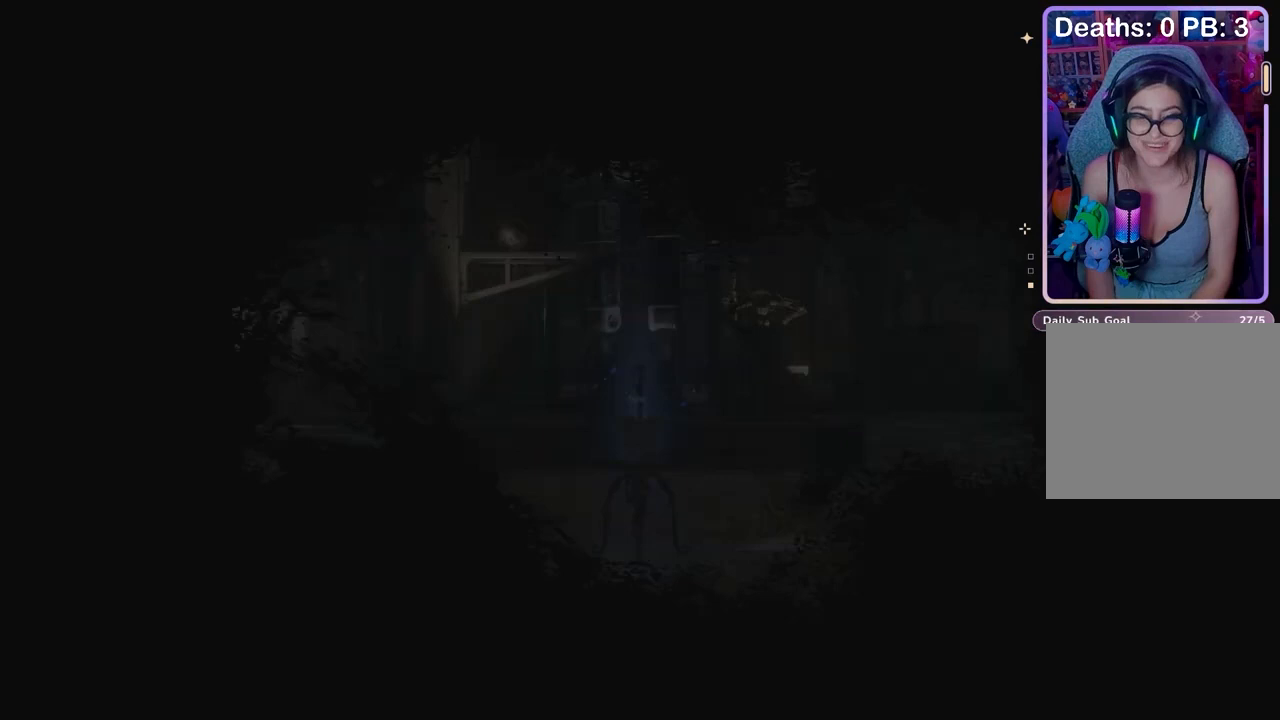
{"buttons": [], "left_stick": "center", "right_stick": "center", "events": []}
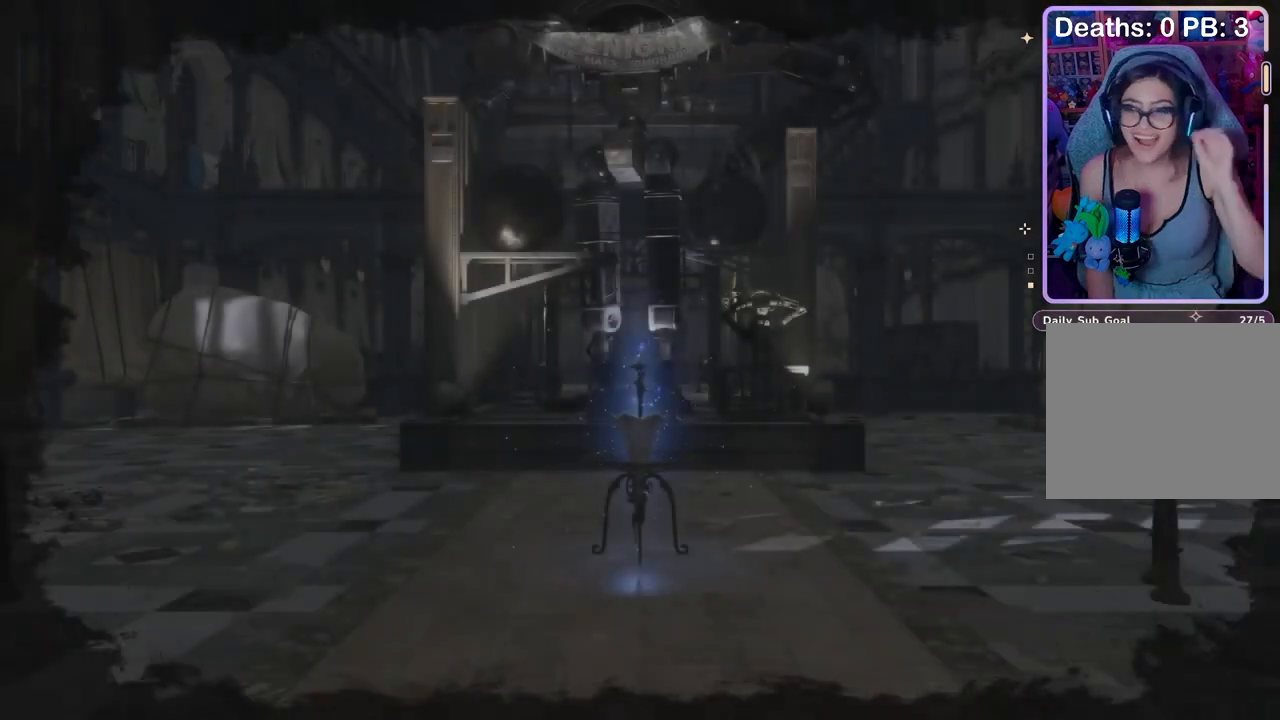
{"buttons": [], "left_stick": "center", "right_stick": "center", "events": []}
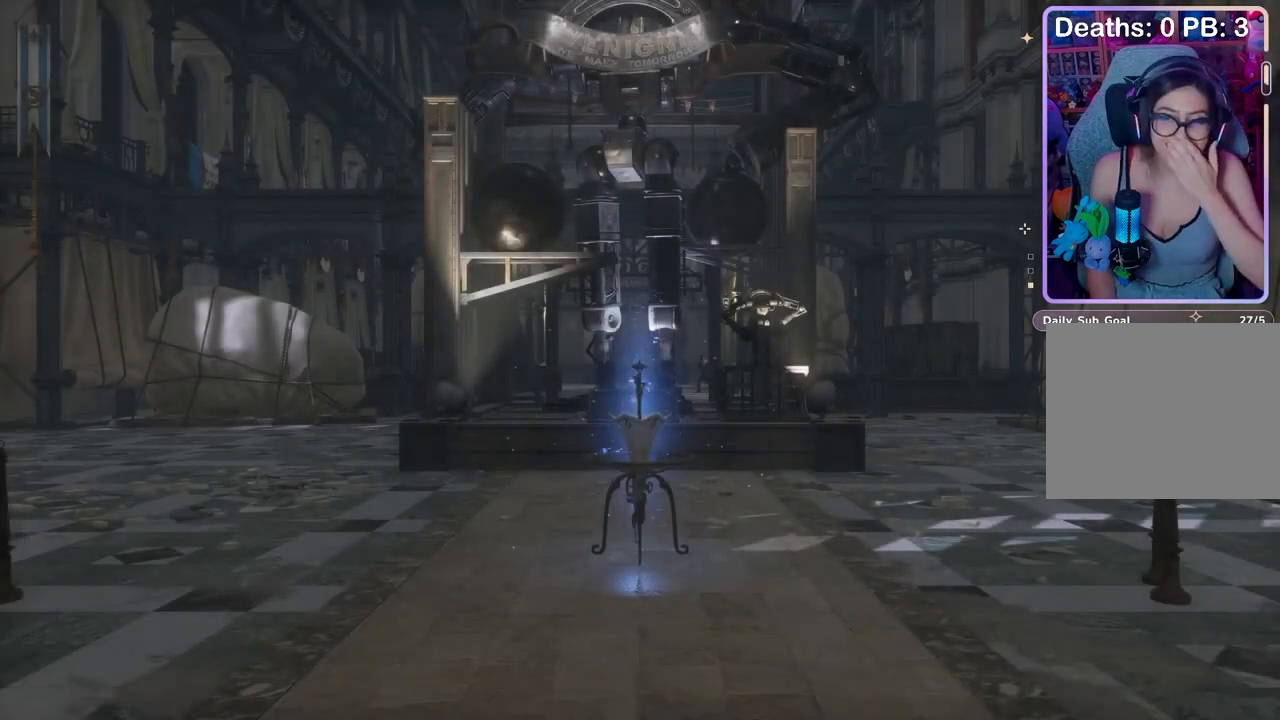
{"buttons": [], "left_stick": "center", "right_stick": "center", "events": []}
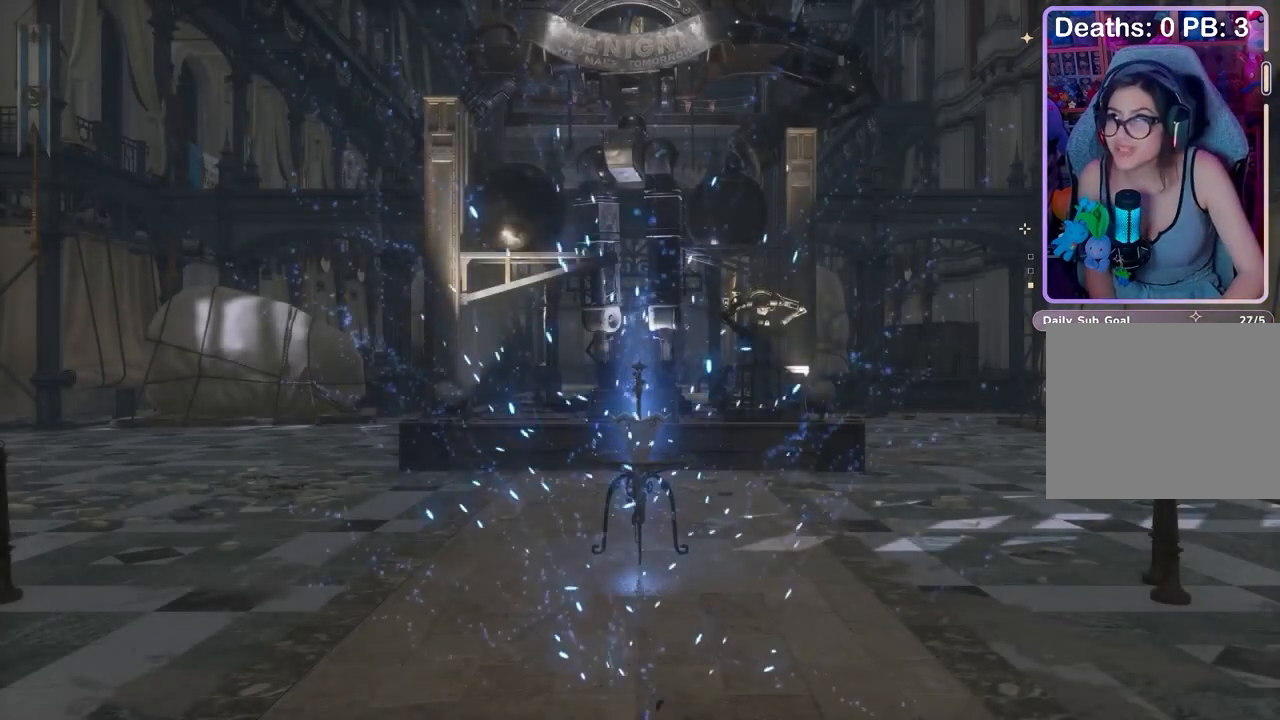
{"buttons": [], "left_stick": "center", "right_stick": "center", "events": []}
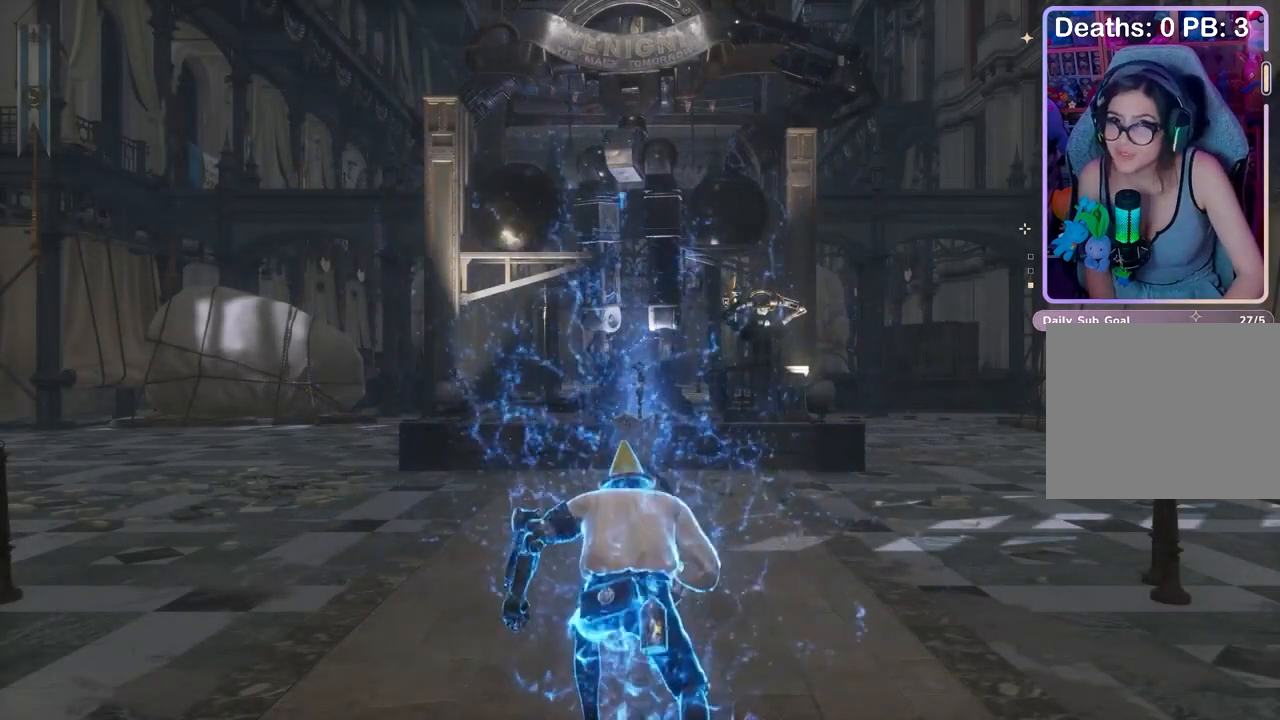
{"buttons": [], "left_stick": "center", "right_stick": "center", "events": []}
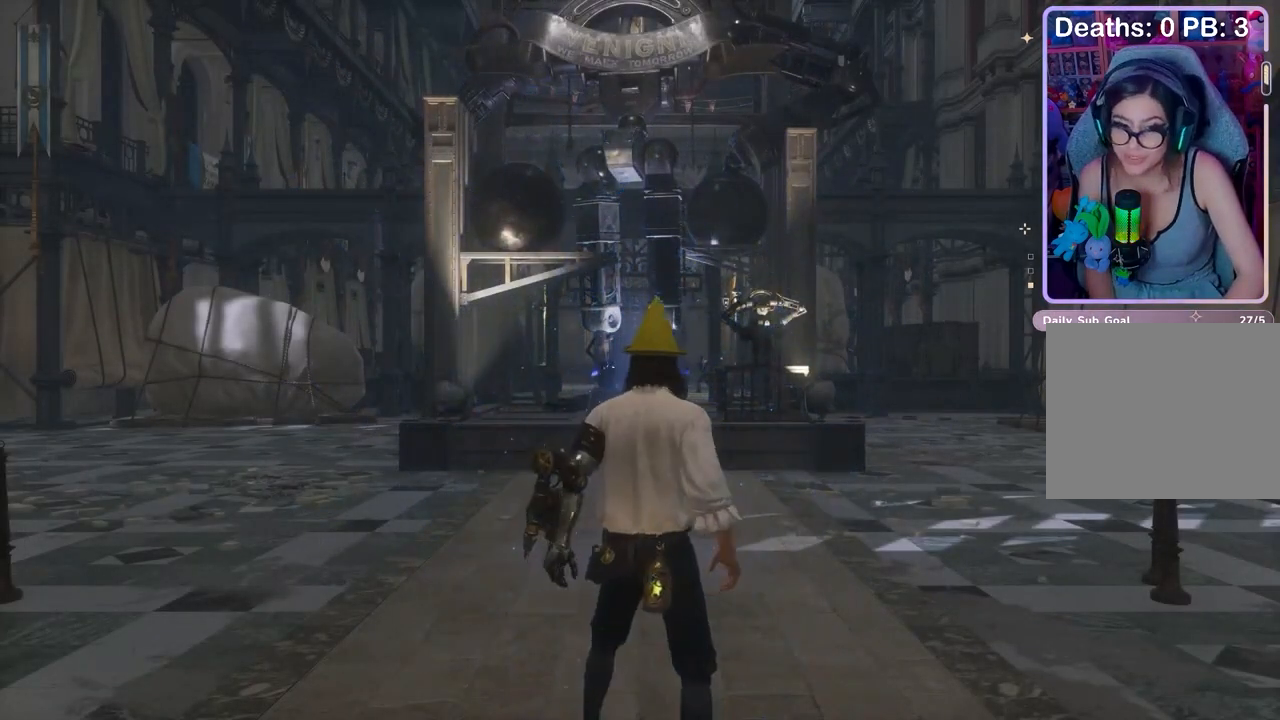
{"buttons": [], "left_stick": "center", "right_stick": "center", "events": []}
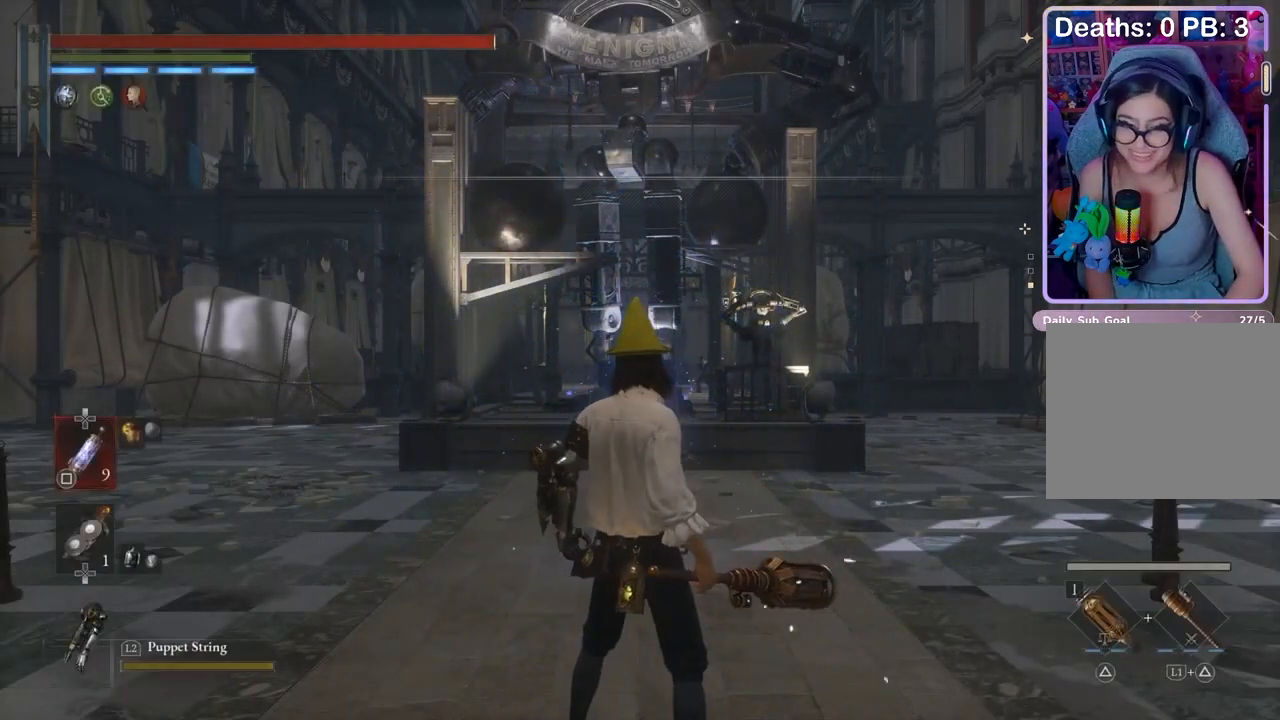
{"buttons": [], "left_stick": "center", "right_stick": "center", "events": []}
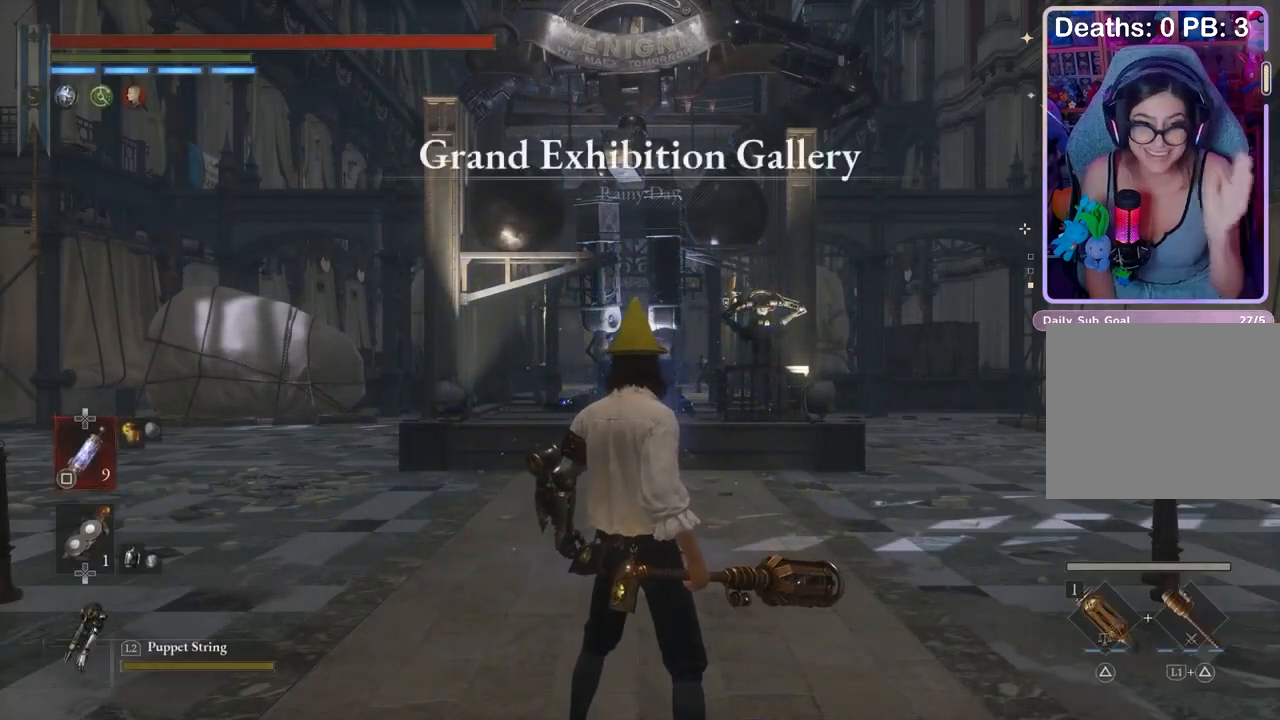
{"buttons": [], "left_stick": "up", "right_stick": "center", "events": [[300, "right_stick", "down-left"], [400, "right_stick", "center"], [433, "left_stick", "up"]]}
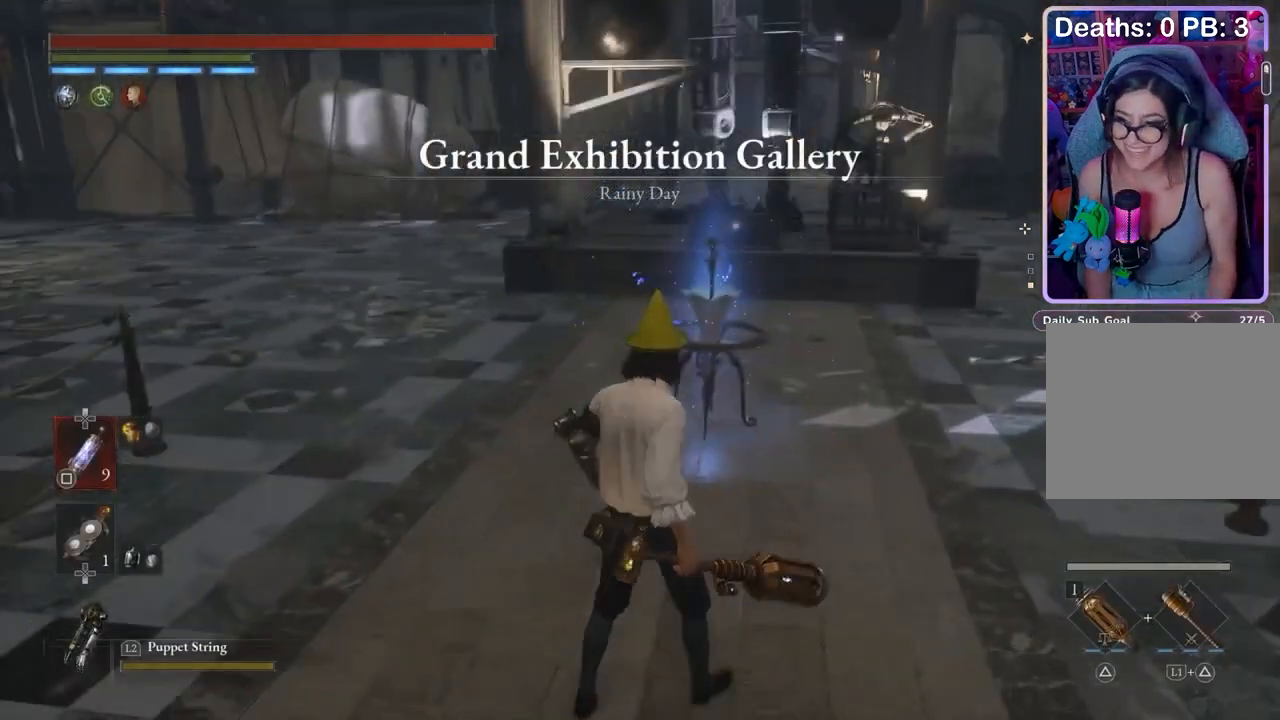
{"buttons": [], "left_stick": "center", "right_stick": "center", "events": [[500, "left_stick", "center"]]}
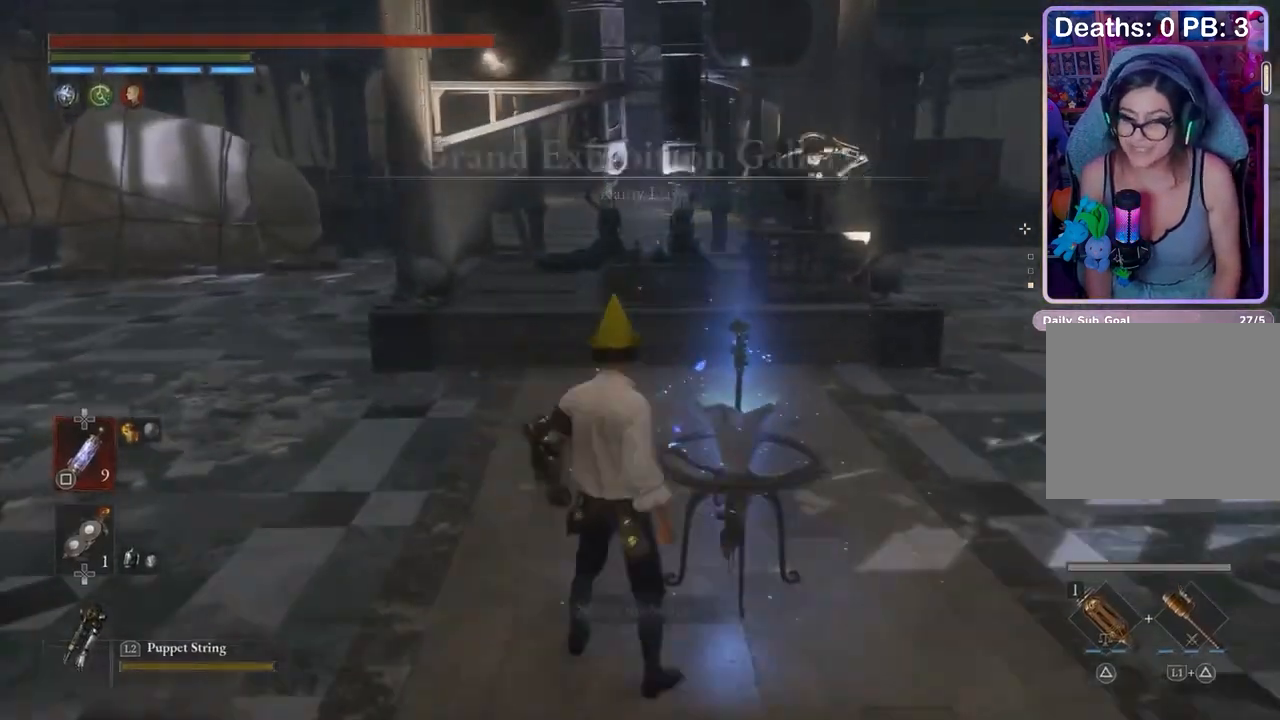
{"buttons": [], "left_stick": "center", "right_stick": "center", "events": []}
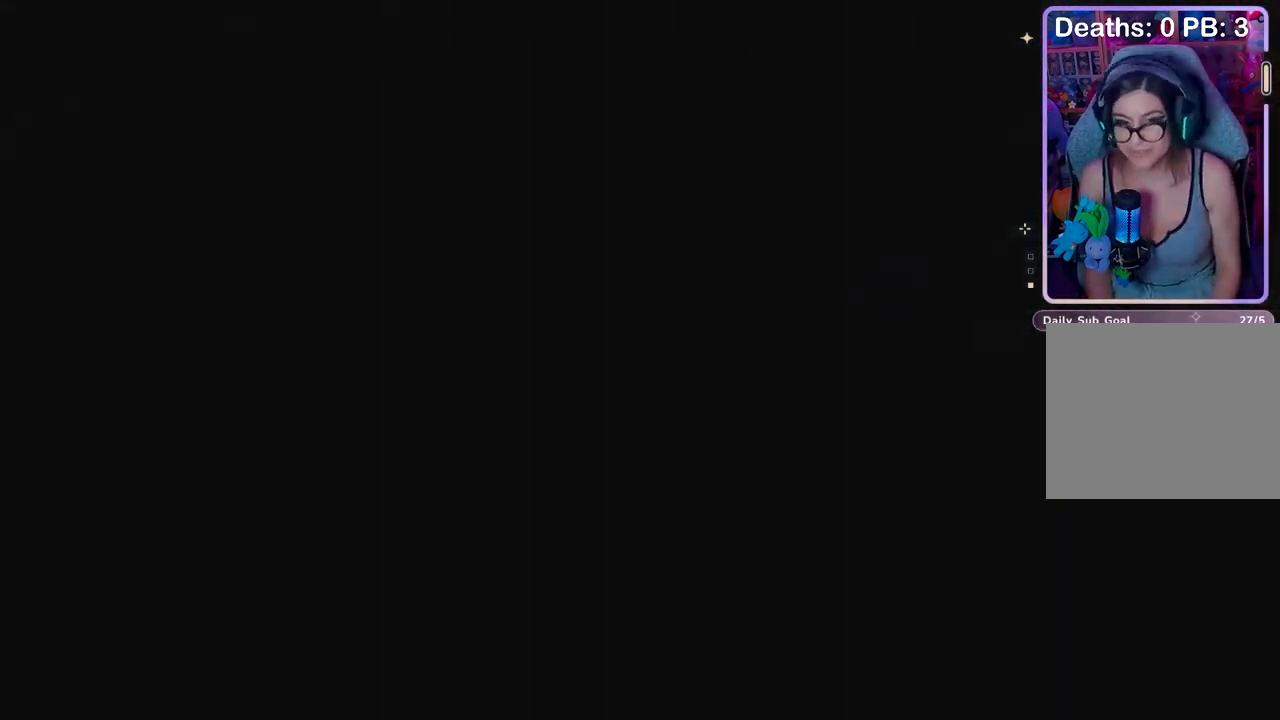
{"buttons": [], "left_stick": "center", "right_stick": "center", "events": []}
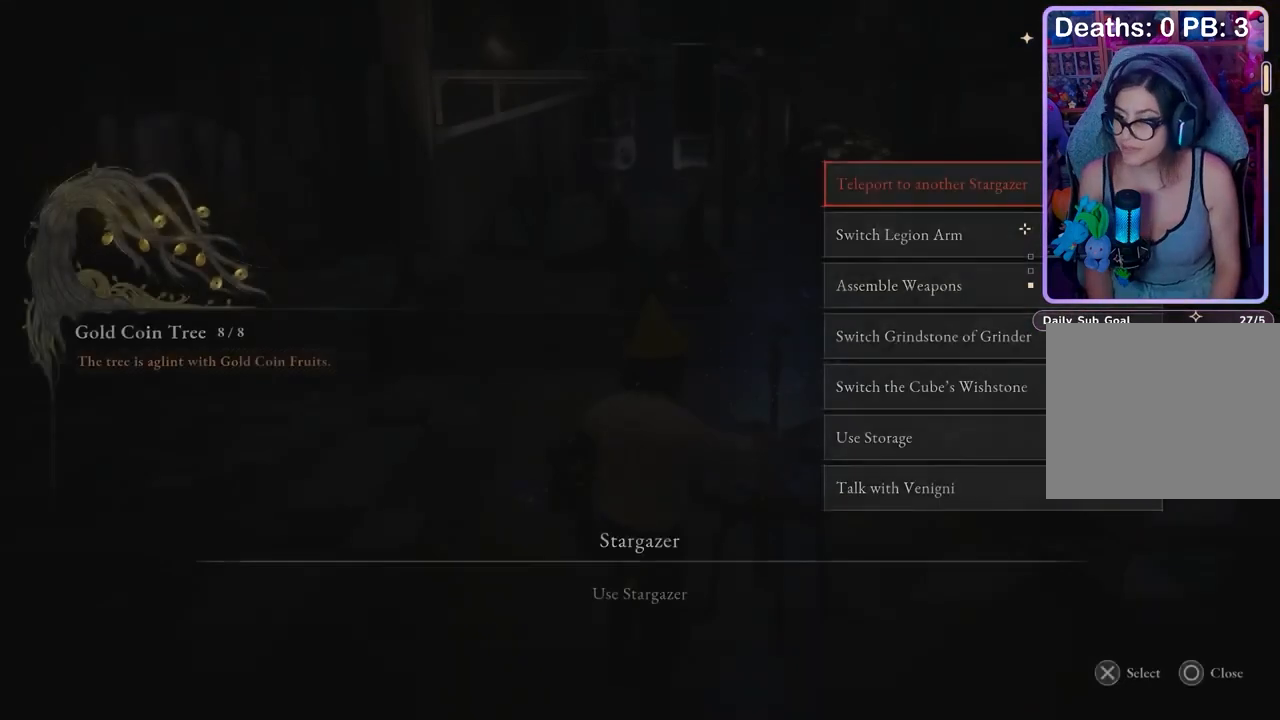
{"buttons": [], "left_stick": "center", "right_stick": "center", "events": []}
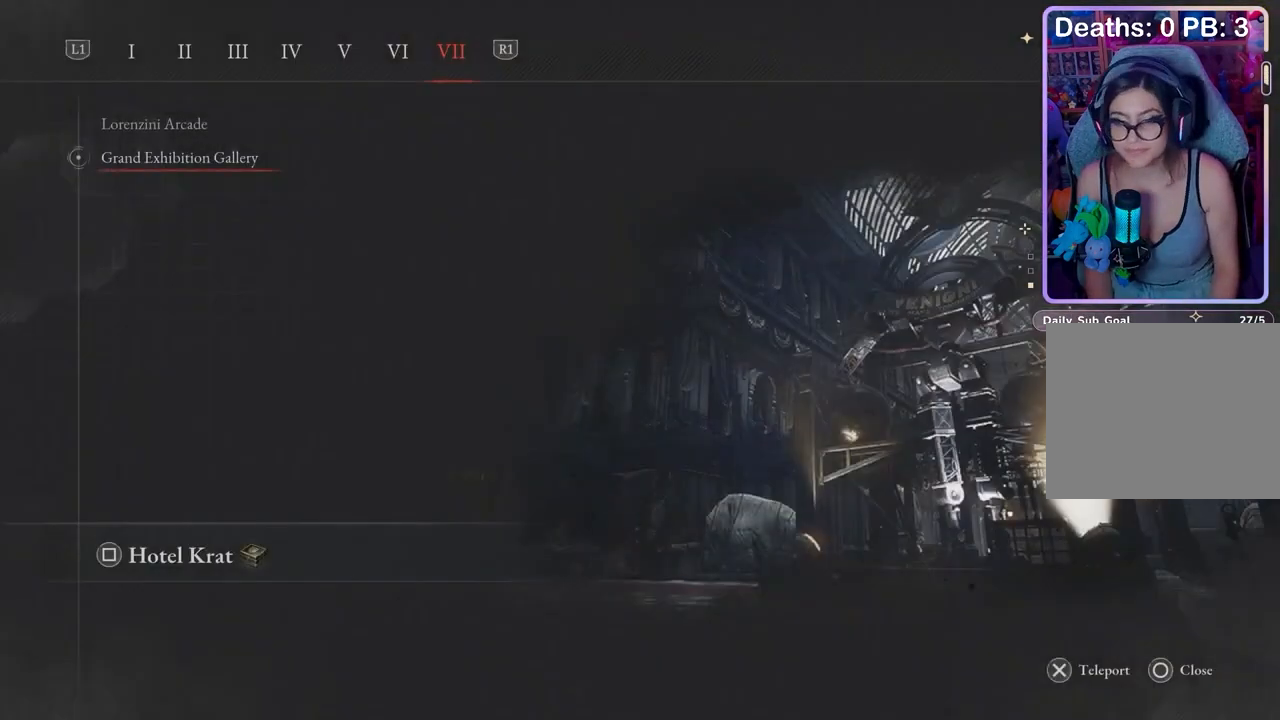
{"buttons": [], "left_stick": "center", "right_stick": "center", "events": [[133, "CROSS", "down"], [200, "CROSS", "up"]]}